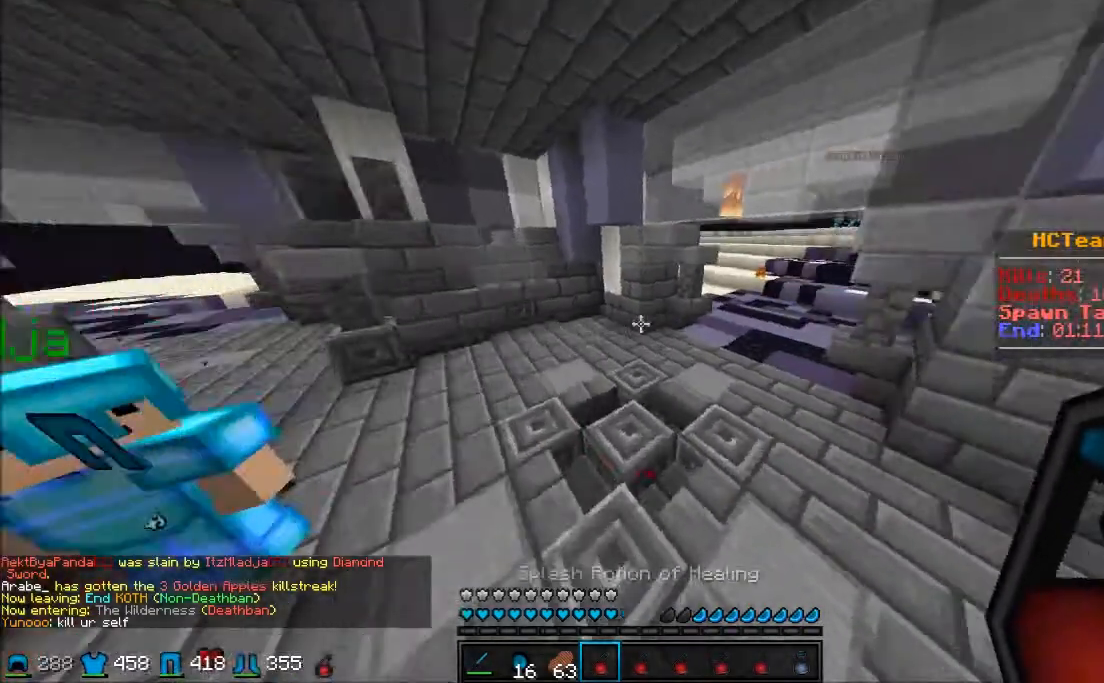
Gameplay with keyboard and mouse; each line is a JSON object with the keys and mouse buttons held at the frame after it. "events" lists presses ("down") and releases ("up") of "a", "d", "s", "w", "mouse_left" and "mouse_right" between this image and that frame as [ms after this image, input, new state], when the widget could be followed in between. "mouse_left", "mouse_right" = the "left", "right" buttons of the "mouse" list. No other keys are recorded. Fast repeated clicks can show as one long hold. Mouse movement is not recorded.
{"keys": ["w"], "mouse": [], "events": []}
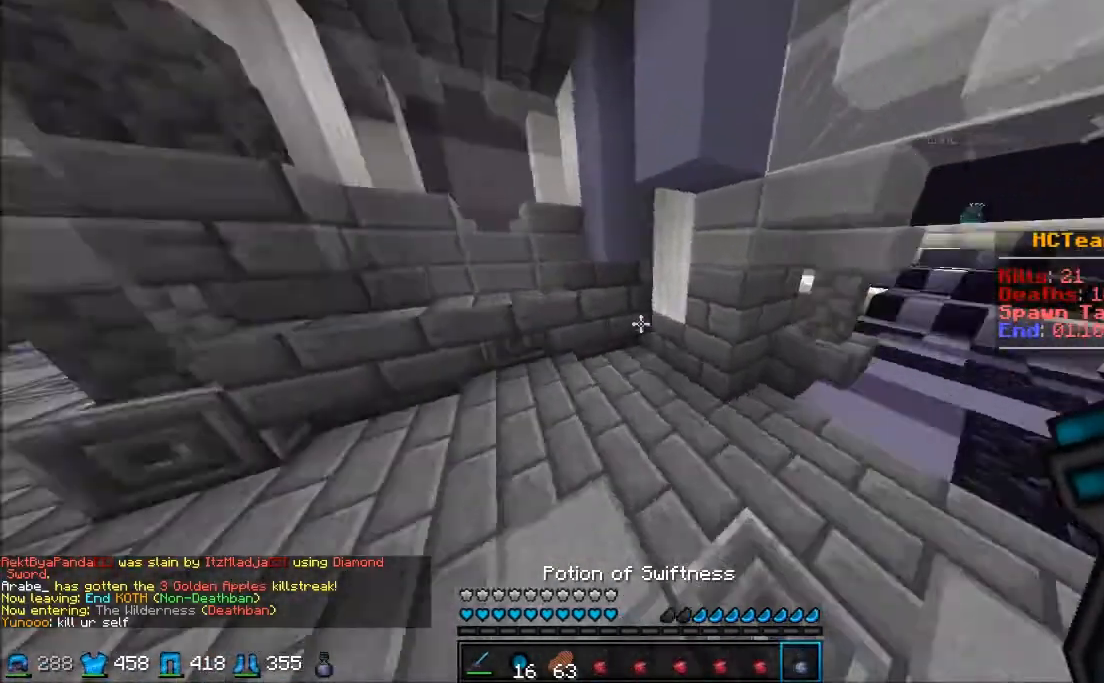
{"keys": ["w"], "mouse": ["right"], "events": [[200, "mouse_right", "down"]]}
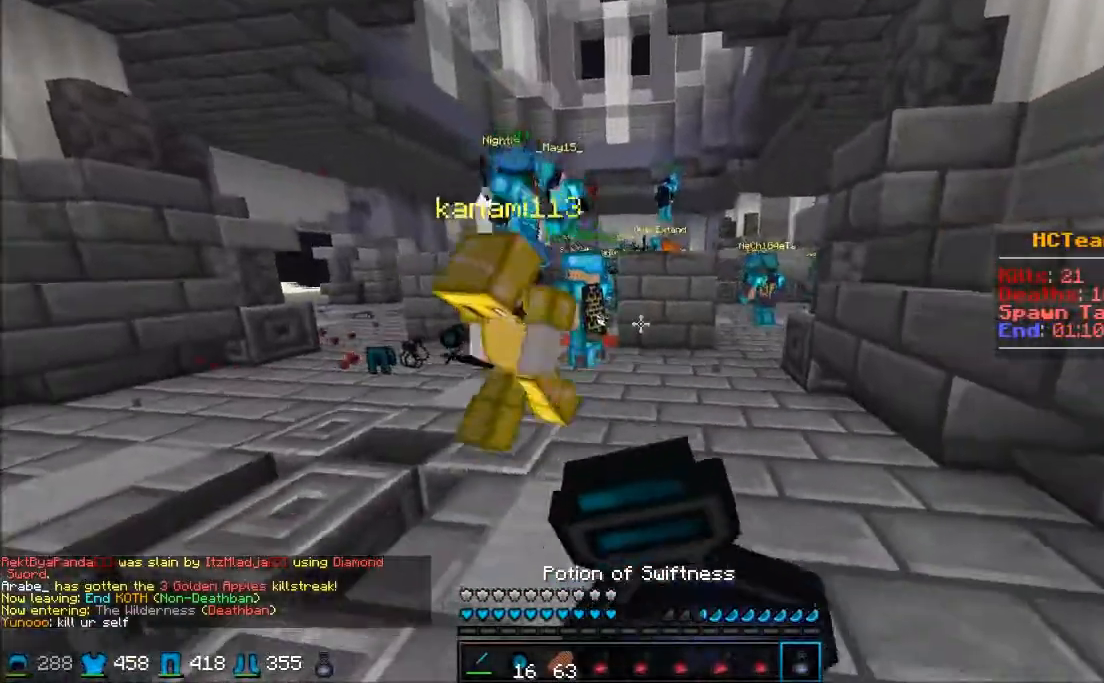
{"keys": ["w"], "mouse": ["right"], "events": [[100, "w", "up"], [450, "w", "down"]]}
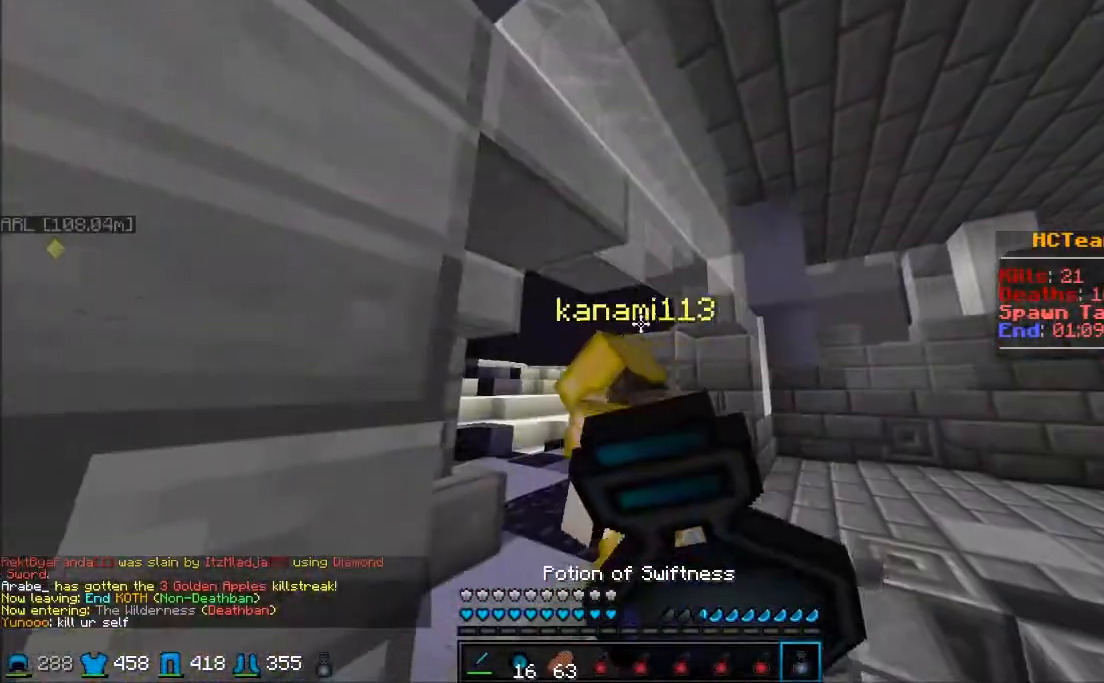
{"keys": ["d", "w"], "mouse": ["right"], "events": [[233, "d", "down"]]}
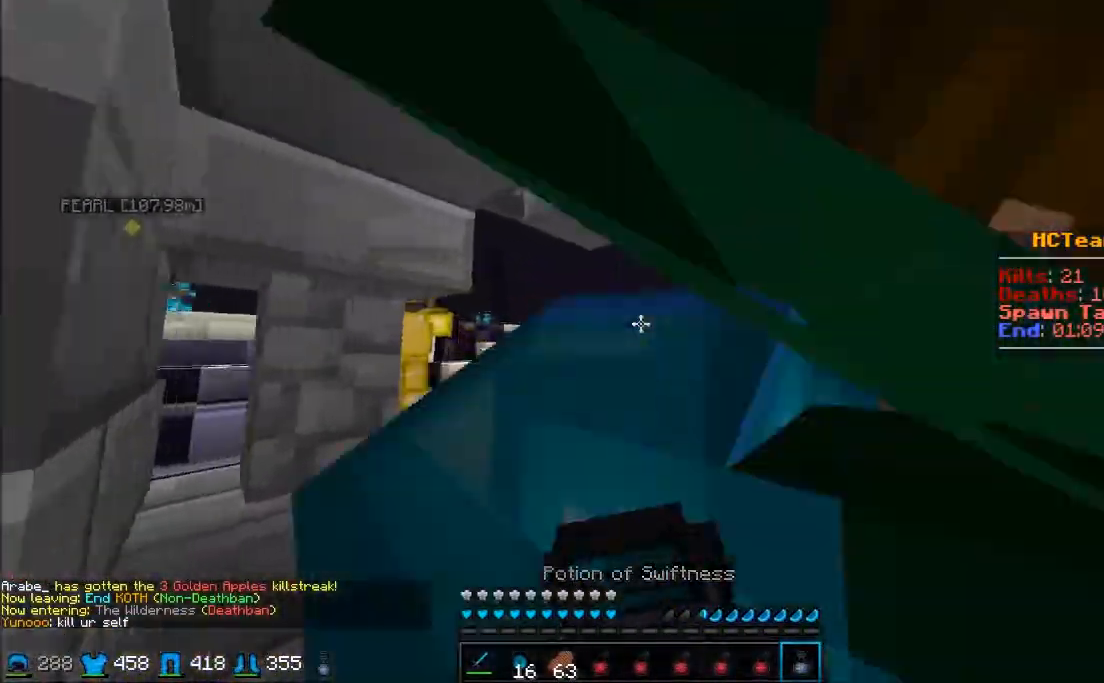
{"keys": ["w"], "mouse": ["right"], "events": [[50, "d", "up"]]}
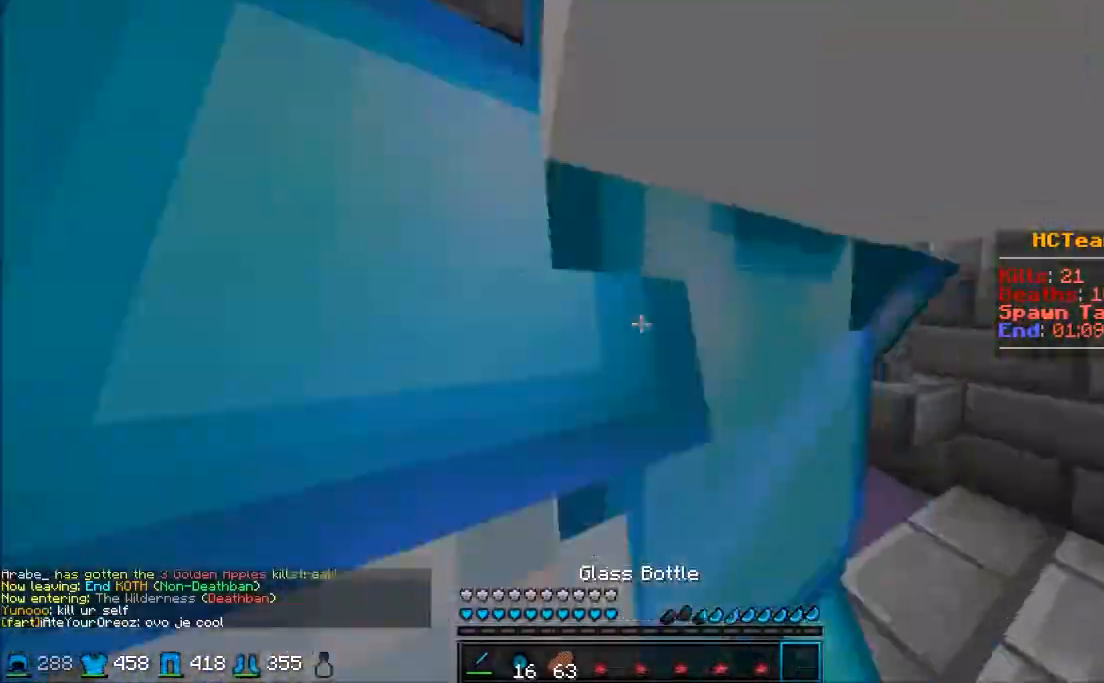
{"keys": ["w"], "mouse": ["left"], "events": [[250, "mouse_right", "up"], [467, "mouse_left", "down"]]}
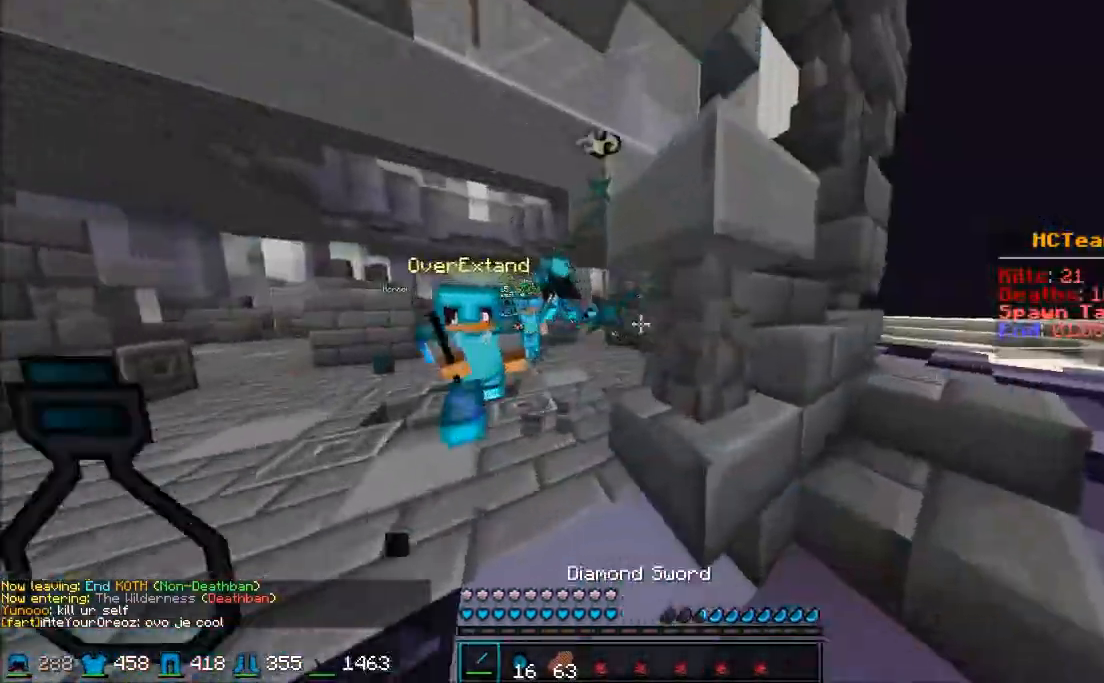
{"keys": ["a", "w"], "mouse": [], "events": [[17, "w", "up"], [50, "mouse_left", "up"], [117, "a", "down"], [117, "mouse_left", "down"], [150, "mouse_left", "up"], [200, "mouse_left", "down"], [250, "mouse_left", "up"], [300, "w", "down"], [350, "mouse_left", "down"], [400, "mouse_left", "up"], [450, "mouse_left", "down"], [500, "mouse_left", "up"]]}
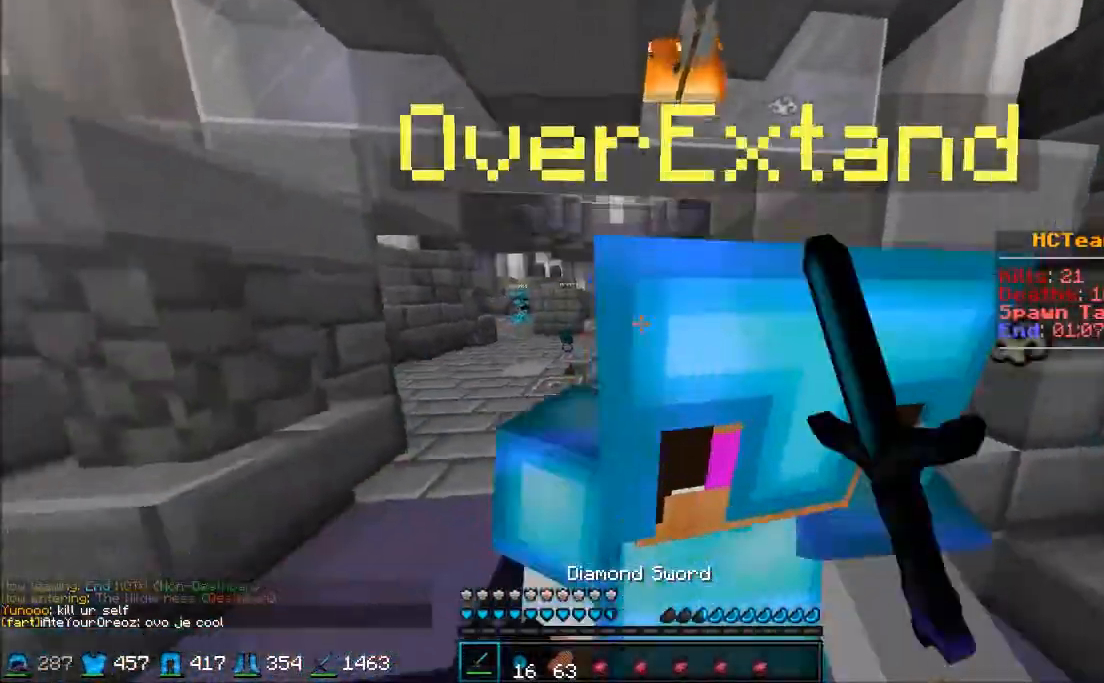
{"keys": ["w"], "mouse": [], "events": [[117, "mouse_left", "down"], [167, "mouse_left", "up"], [217, "d", "down"], [217, "mouse_left", "down"], [250, "mouse_left", "up"], [250, "w", "up"], [300, "a", "up"], [350, "w", "down"], [433, "d", "up"], [433, "mouse_left", "down"], [483, "mouse_left", "up"]]}
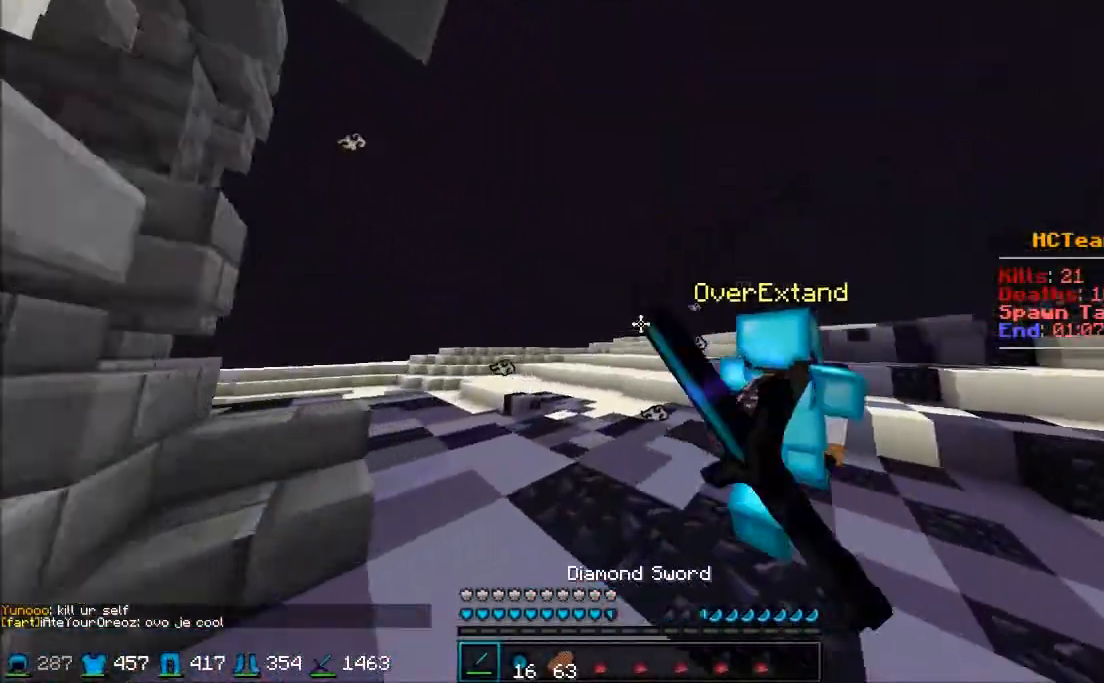
{"keys": ["d", "w"], "mouse": ["left"], "events": [[33, "mouse_left", "down"], [133, "mouse_left", "up"], [183, "mouse_left", "down"], [233, "mouse_left", "up"], [350, "mouse_left", "down"], [400, "d", "down"], [400, "mouse_left", "up"], [433, "mouse_left", "down"]]}
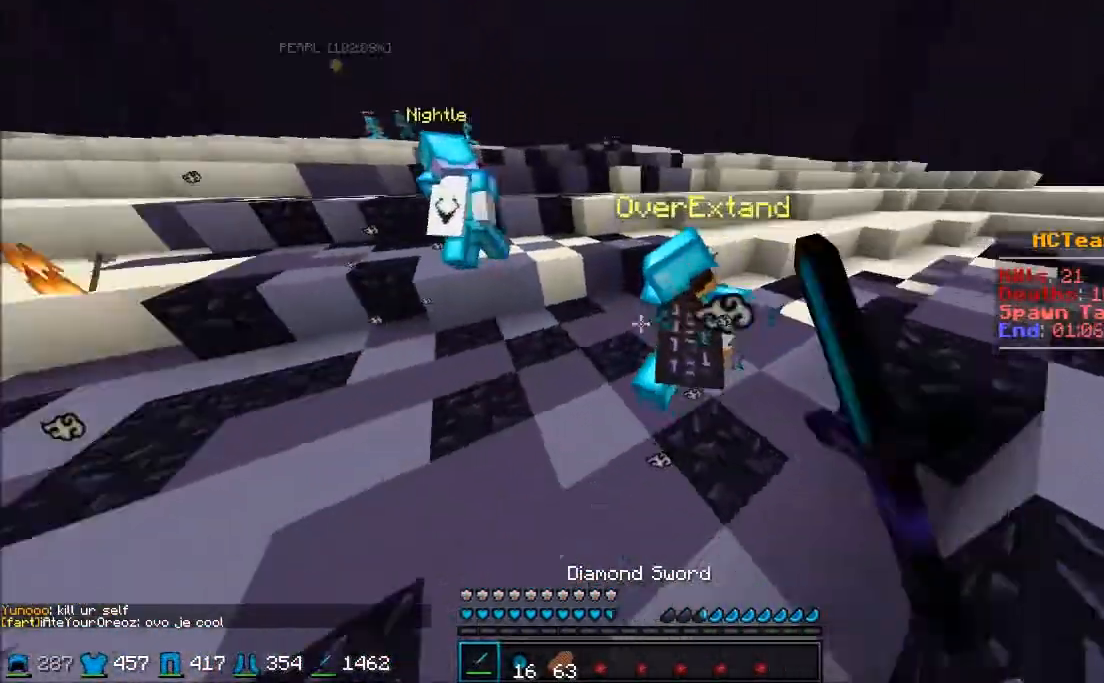
{"keys": ["w"], "mouse": [], "events": [[50, "mouse_left", "up"], [100, "d", "up"], [100, "mouse_left", "down"], [183, "mouse_left", "up"], [233, "mouse_left", "down"], [333, "mouse_left", "up"], [383, "mouse_left", "down"], [450, "mouse_left", "up"]]}
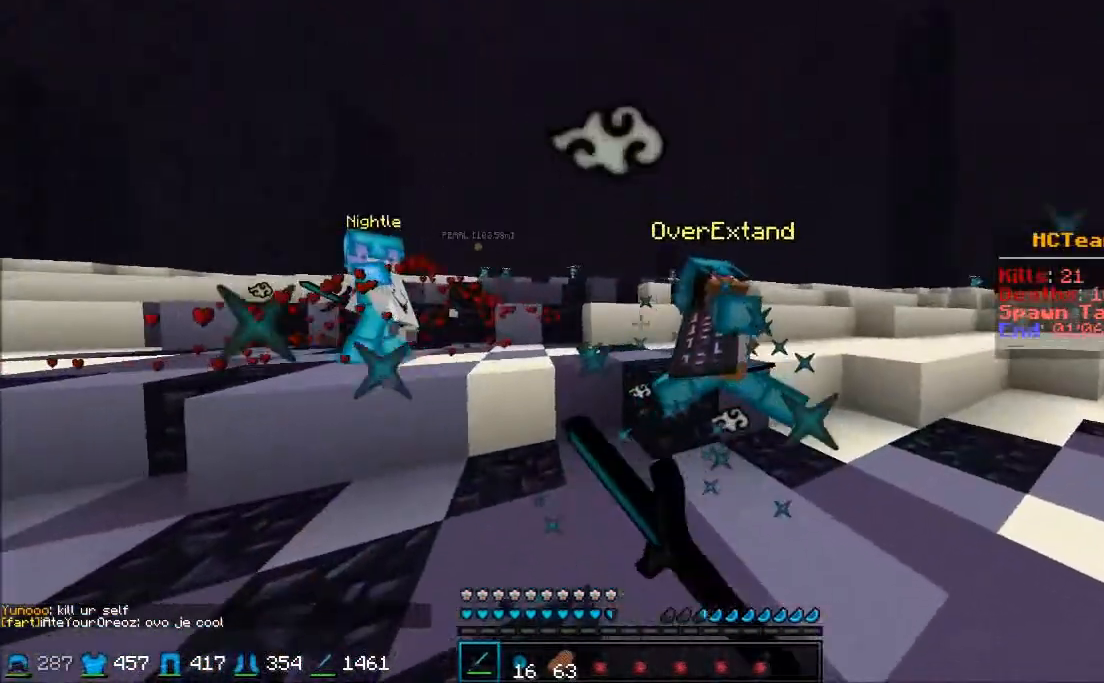
{"keys": ["a", "w"], "mouse": [], "events": [[33, "mouse_left", "down"], [100, "mouse_left", "up"], [150, "d", "down"], [150, "mouse_left", "down"], [250, "mouse_left", "up"], [300, "d", "up"], [300, "mouse_left", "down"], [367, "mouse_left", "up"], [400, "a", "down"], [400, "mouse_left", "down"], [450, "mouse_left", "up"]]}
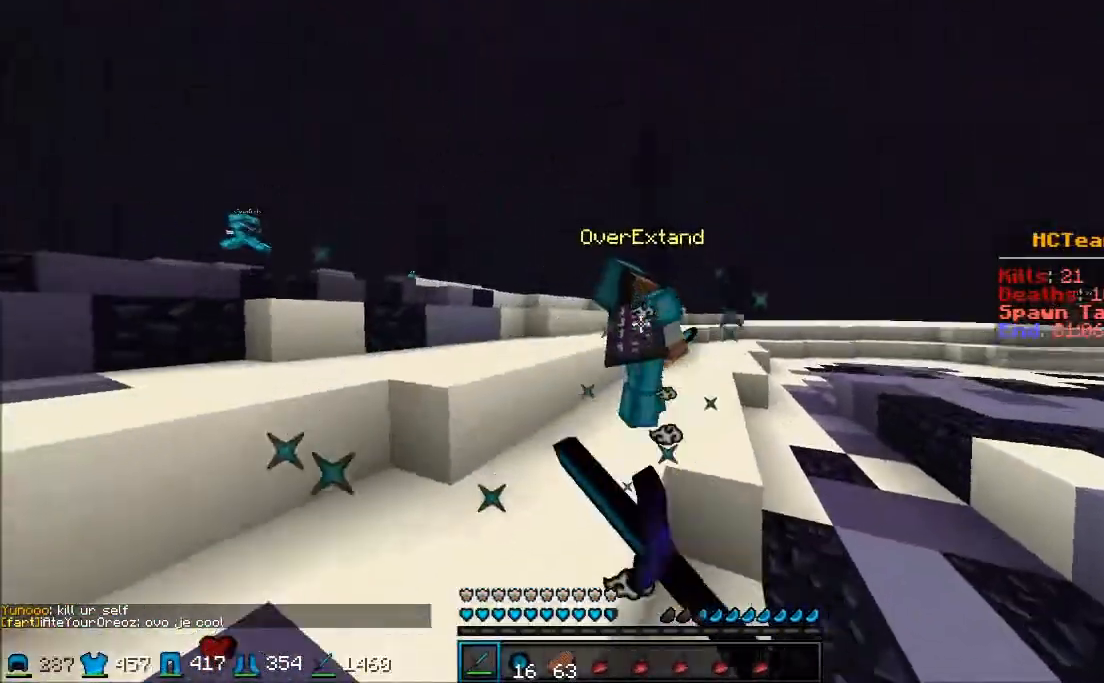
{"keys": ["w"], "mouse": [], "events": [[33, "mouse_left", "down"], [83, "mouse_left", "up"], [183, "mouse_left", "down"], [233, "mouse_left", "up"], [283, "mouse_left", "down"], [333, "a", "up"], [400, "mouse_left", "up"], [450, "mouse_left", "down"], [500, "mouse_left", "up"]]}
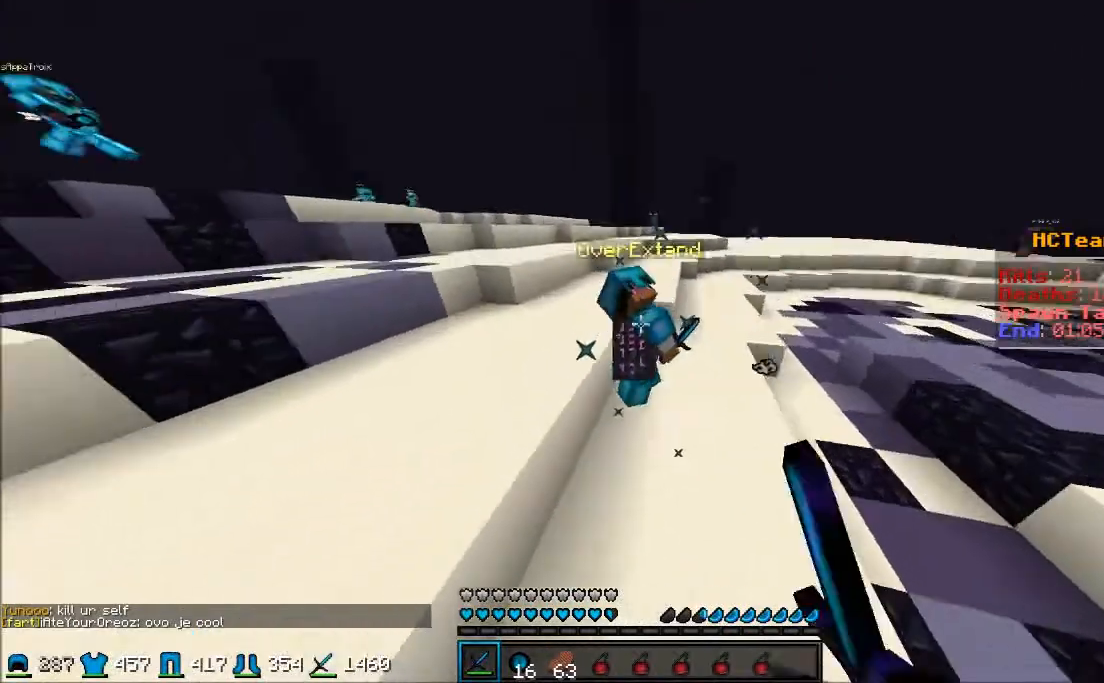
{"keys": [], "mouse": ["left"], "events": [[100, "mouse_left", "down"], [150, "mouse_left", "up"], [233, "mouse_left", "down"], [283, "mouse_left", "up"], [333, "mouse_left", "down"], [400, "mouse_left", "up"], [433, "mouse_left", "down"], [483, "w", "up"]]}
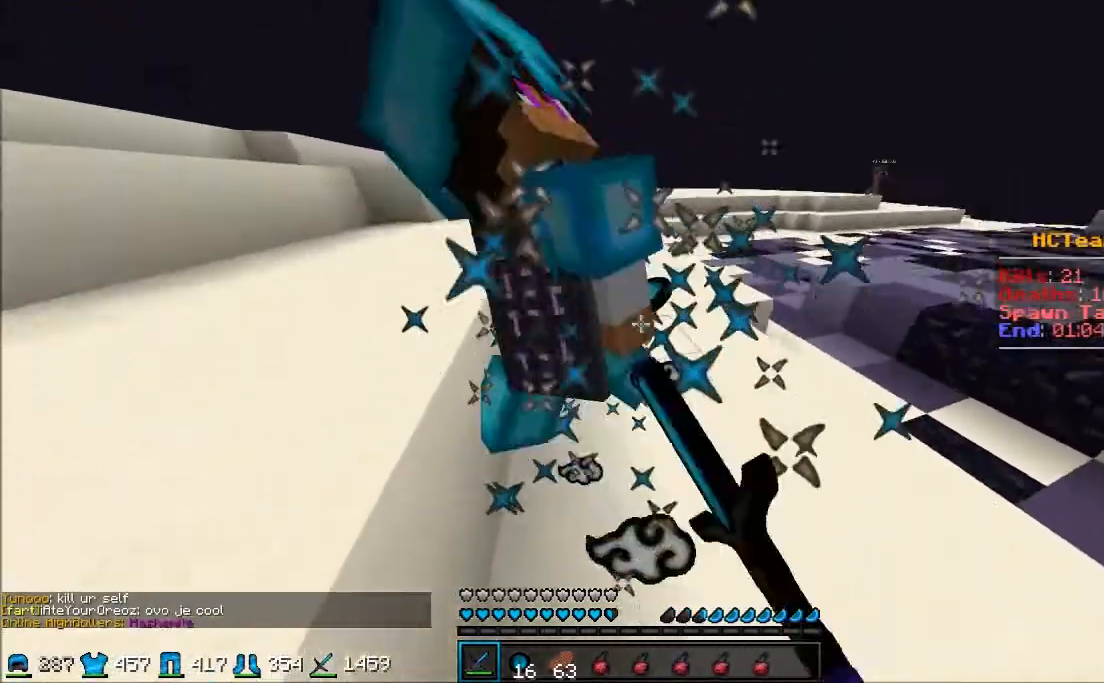
{"keys": ["w"], "mouse": ["left"], "events": [[33, "mouse_left", "up"], [83, "mouse_left", "down"], [150, "mouse_left", "up"], [200, "mouse_left", "down"], [300, "mouse_left", "up"], [350, "mouse_left", "down"], [350, "w", "down"], [400, "mouse_left", "up"], [433, "mouse_left", "down"]]}
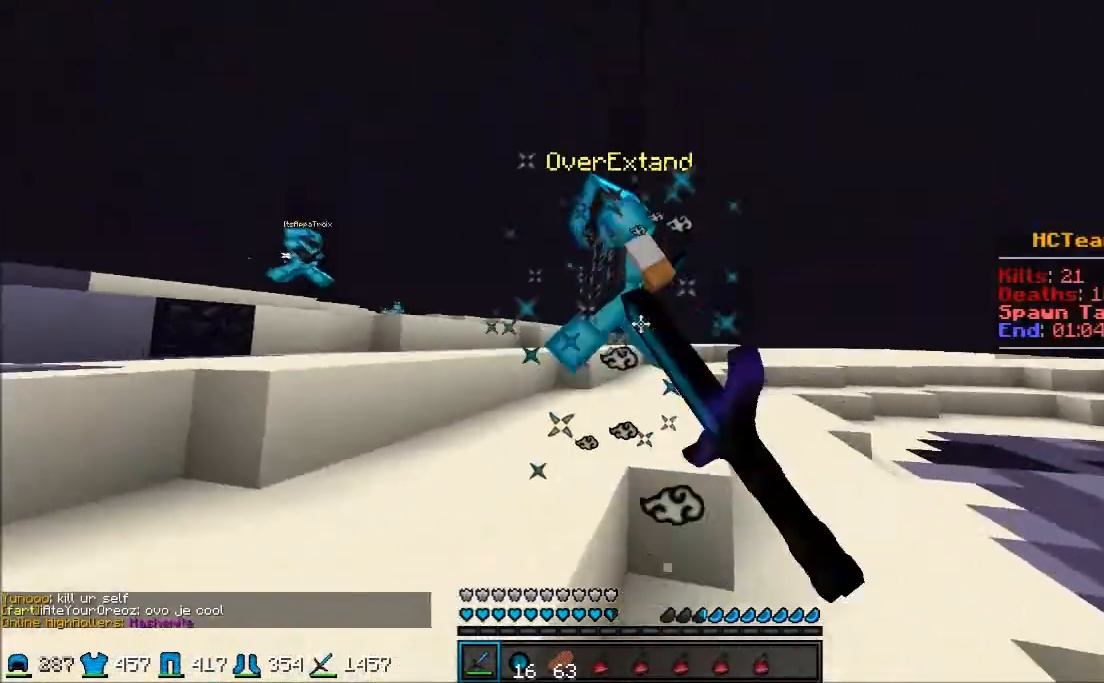
{"keys": ["w"], "mouse": ["left"], "events": [[33, "mouse_left", "up"], [83, "mouse_left", "down"], [183, "mouse_left", "up"], [233, "mouse_left", "down"], [283, "mouse_left", "up"], [400, "mouse_left", "down"], [450, "mouse_left", "up"], [500, "mouse_left", "down"]]}
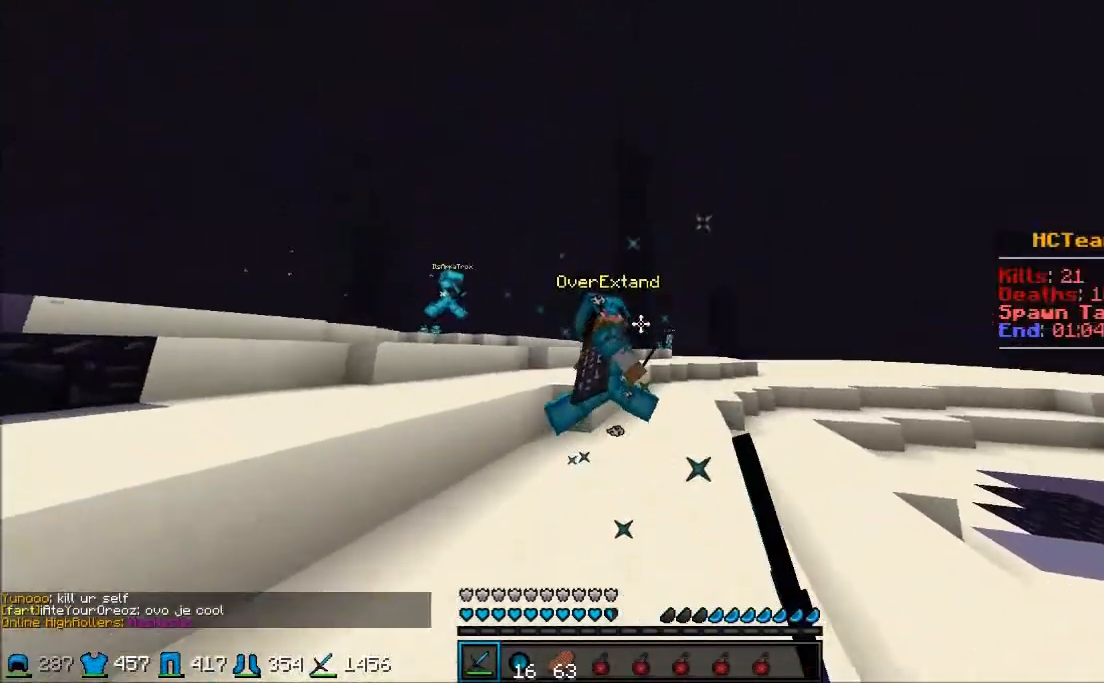
{"keys": ["d", "w"], "mouse": [], "events": [[50, "mouse_left", "up"], [150, "mouse_left", "down"], [250, "mouse_left", "up"], [350, "w", "up"], [433, "d", "down"], [483, "w", "down"]]}
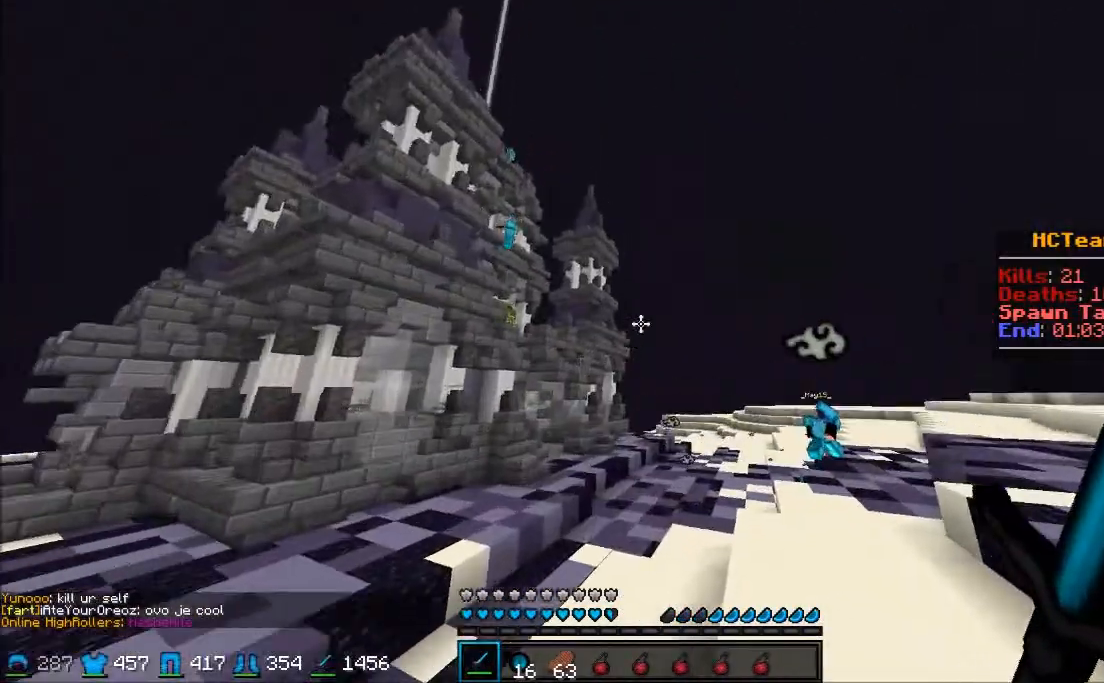
{"keys": ["d", "w"], "mouse": [], "events": []}
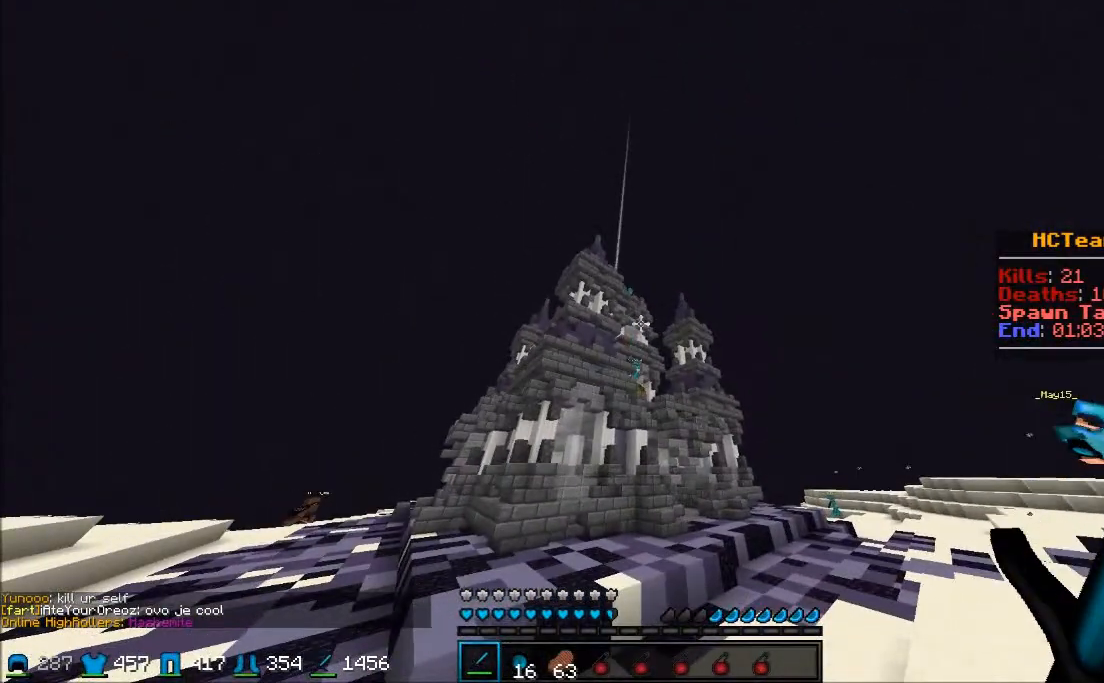
{"keys": ["d", "w"], "mouse": [], "events": []}
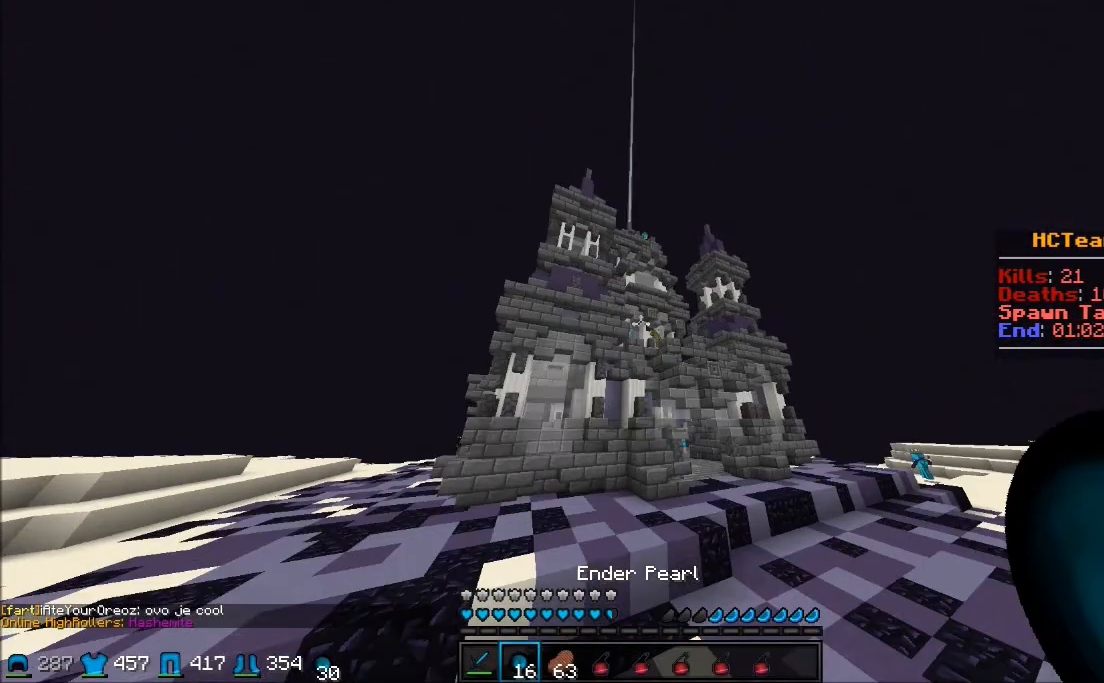
{"keys": ["d", "w"], "mouse": [], "events": [[283, "mouse_right", "down"], [383, "mouse_right", "up"]]}
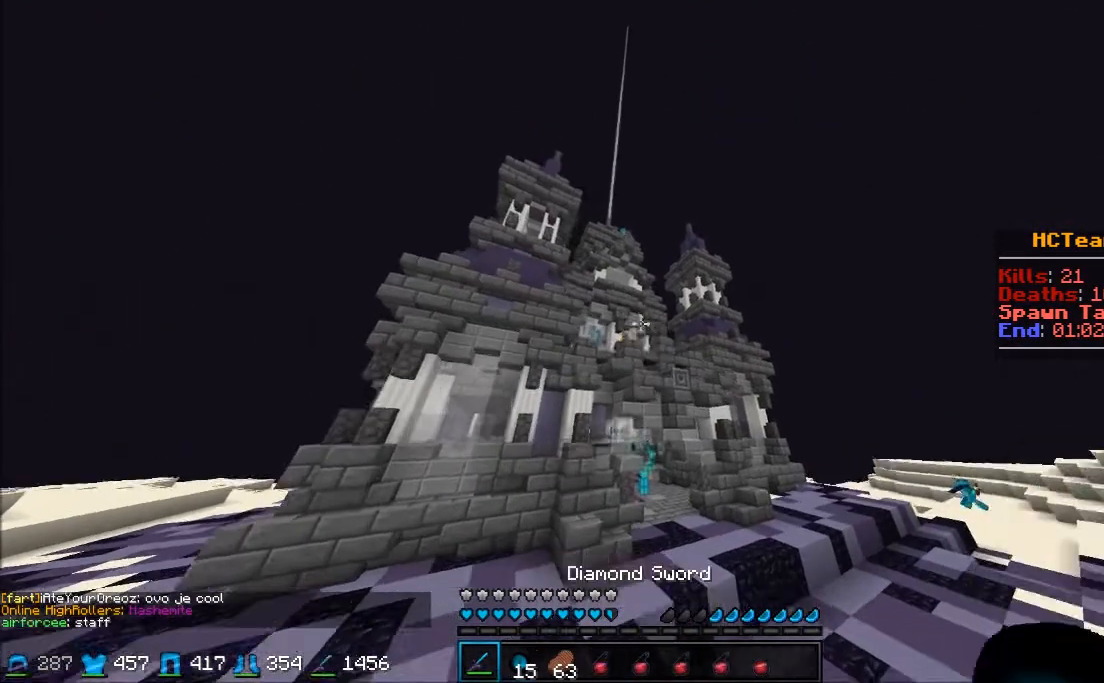
{"keys": ["w"], "mouse": [], "events": [[33, "d", "up"]]}
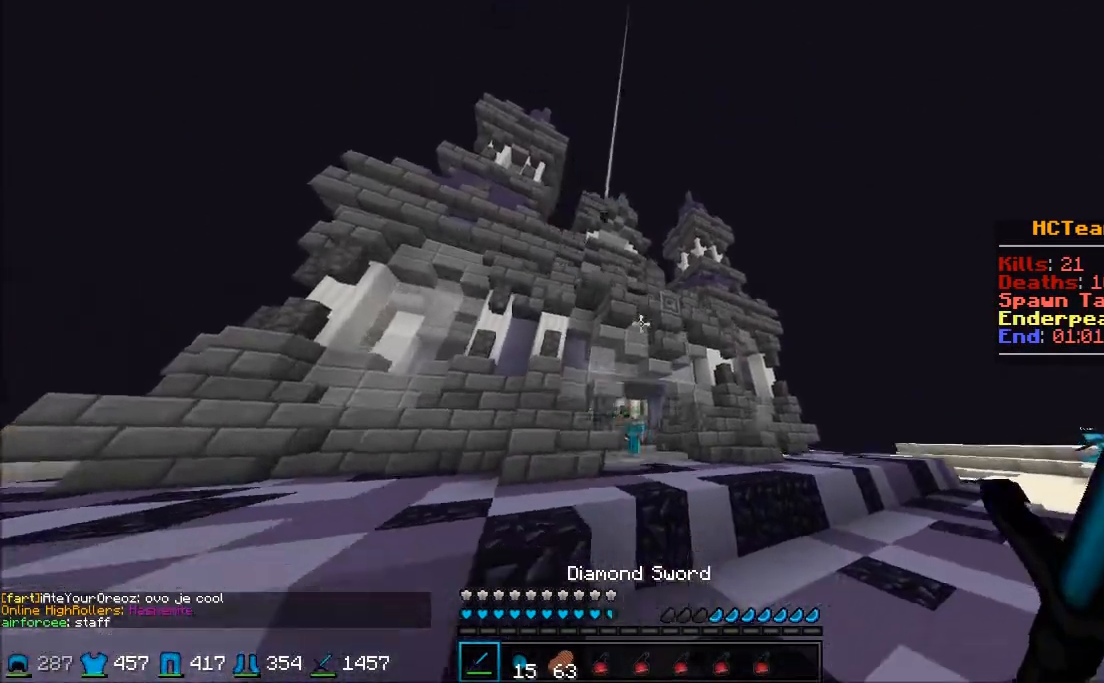
{"keys": ["w"], "mouse": [], "events": []}
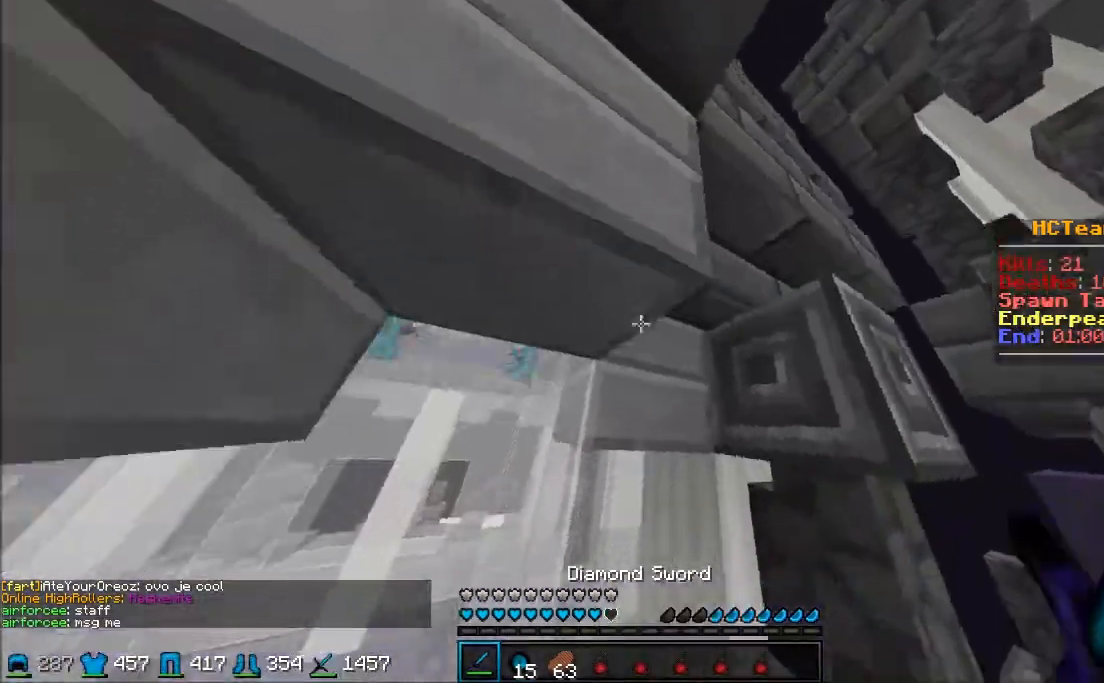
{"keys": [], "mouse": [], "events": [[67, "mouse_left", "down"], [150, "mouse_left", "up"], [200, "mouse_left", "down"], [250, "mouse_left", "up"], [317, "mouse_left", "down"], [317, "w", "up"], [367, "mouse_left", "up"], [417, "mouse_left", "down"], [467, "mouse_left", "up"]]}
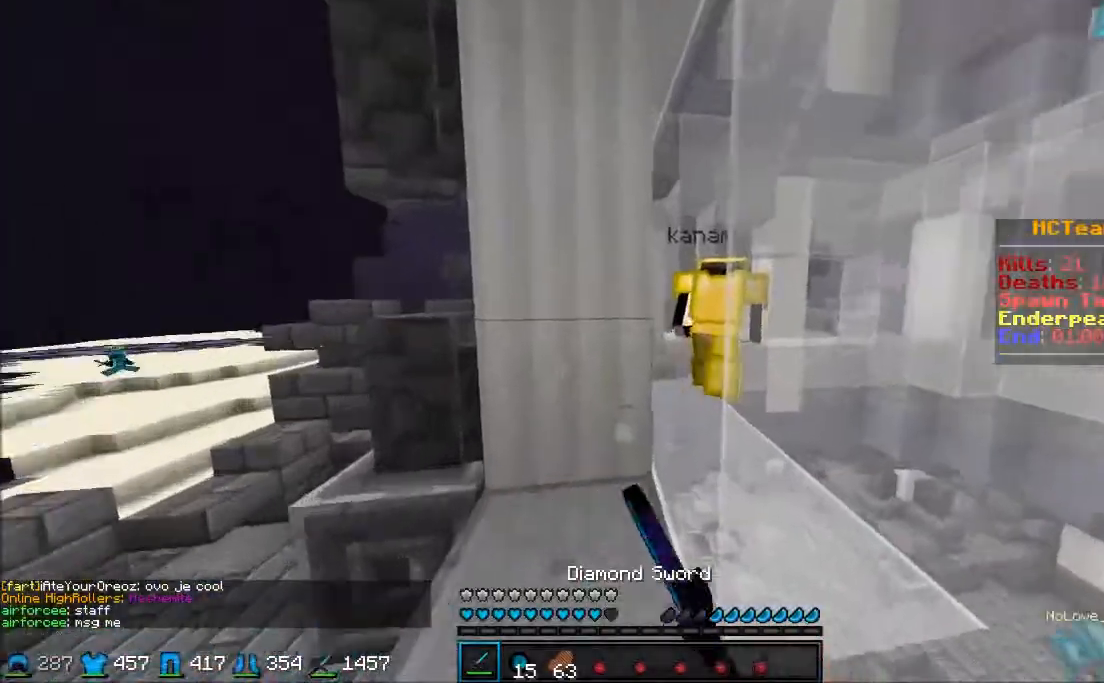
{"keys": ["w"], "mouse": ["left"], "events": [[17, "mouse_left", "down"], [117, "mouse_left", "up"], [183, "mouse_left", "down"], [183, "w", "down"], [283, "mouse_left", "up"], [333, "mouse_left", "down"], [383, "a", "down"], [433, "mouse_left", "up"], [483, "a", "up"], [483, "mouse_left", "down"]]}